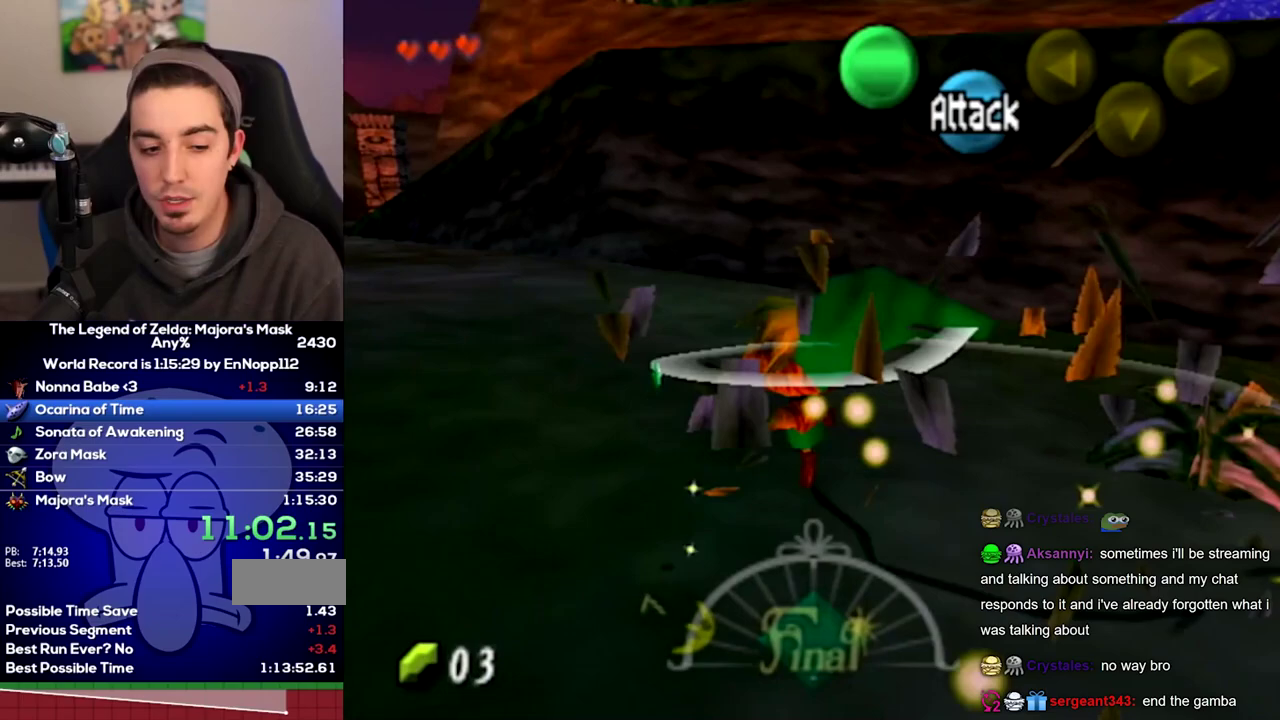
Gameplay with a controller (Nintendo layout); each line is a JSON object with the inputs held at the frame after it. "events" lists button and stick changes between this image and that frame as [ms after this image, input, new state], when the widget could be followed in between. Not read: L3 R3.
{"buttons": [], "left_stick": "right", "right_stick": "center", "events": [[200, "left_stick", "up-right"], [317, "left_stick", "right"]]}
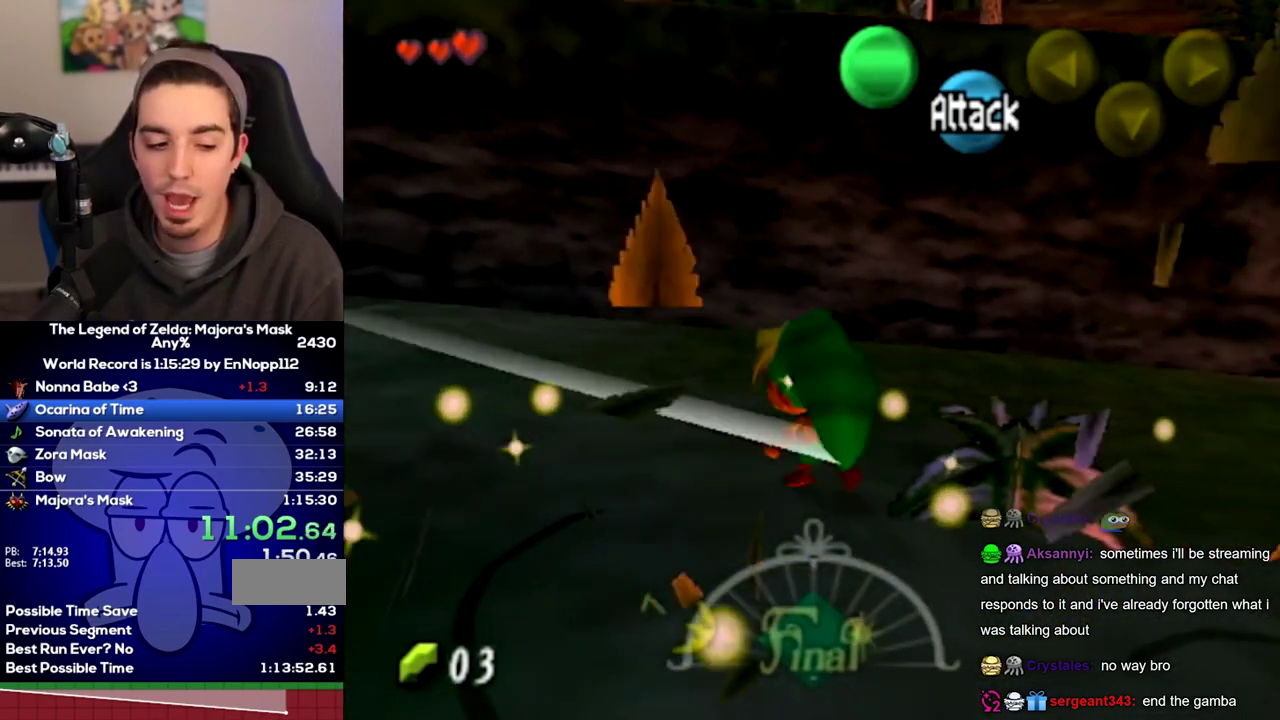
{"buttons": [], "left_stick": "right", "right_stick": "center", "events": []}
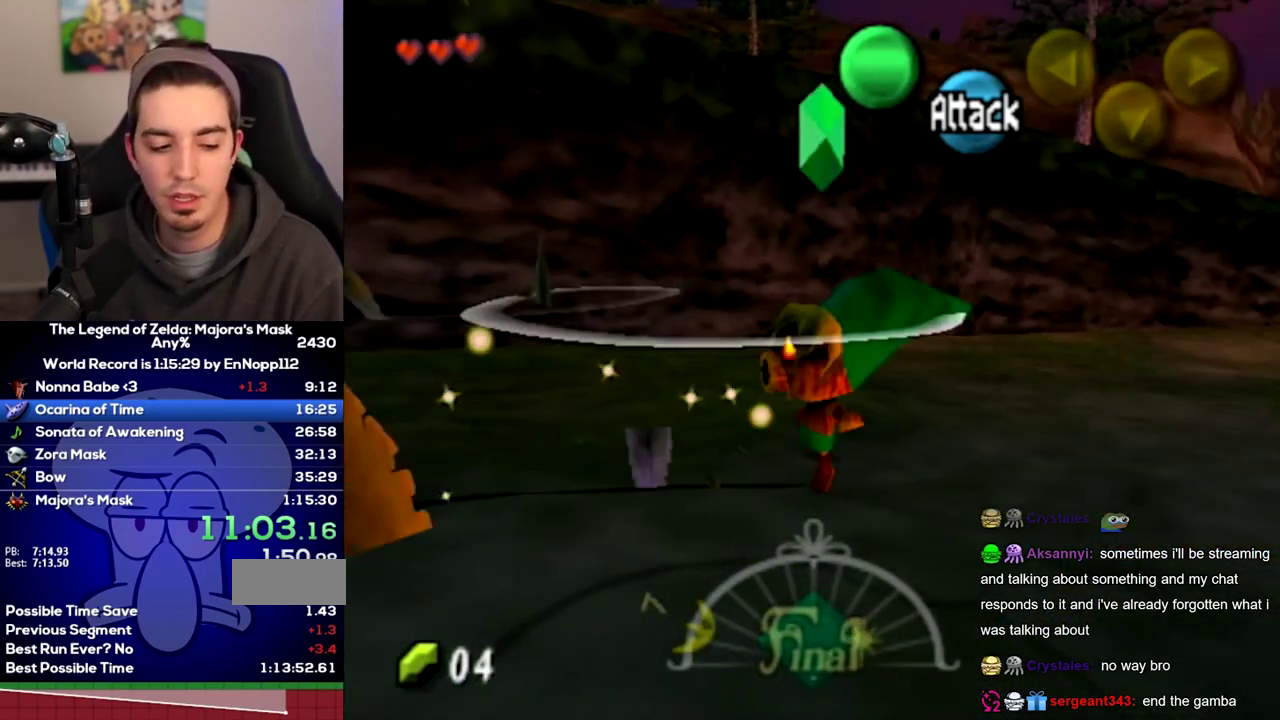
{"buttons": [], "left_stick": "up-right", "right_stick": "center", "events": [[350, "left_stick", "up-right"]]}
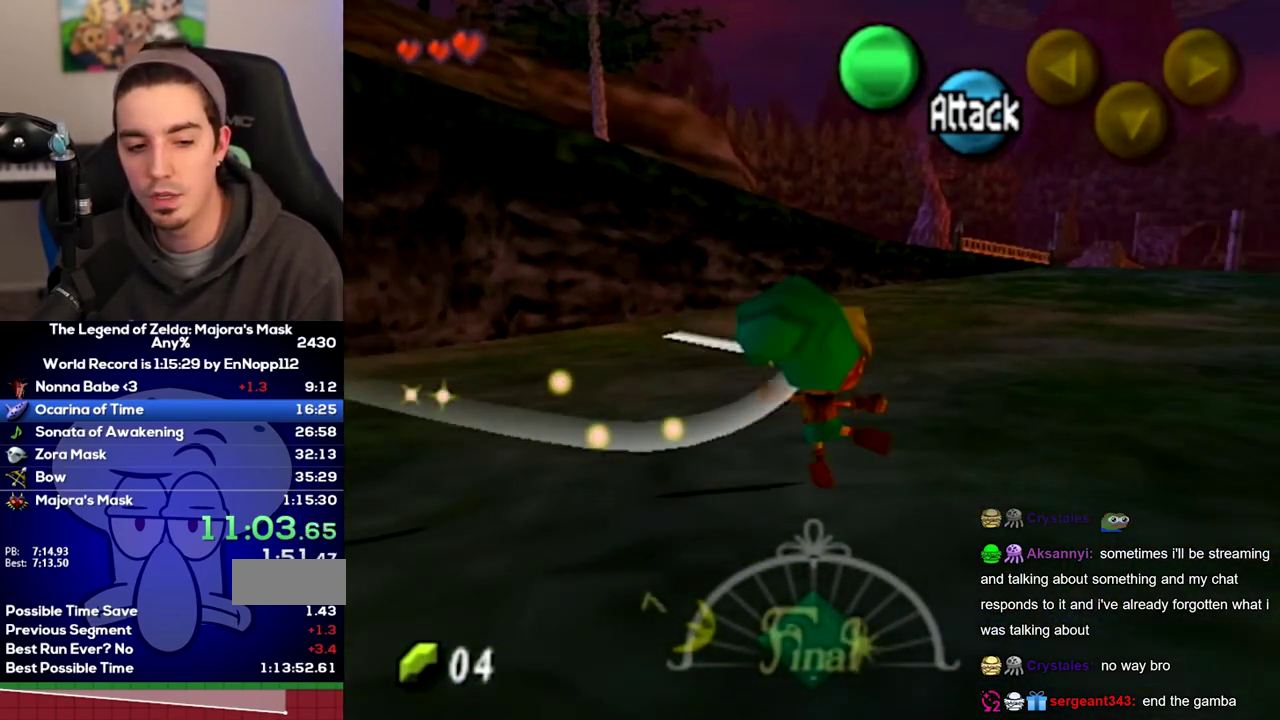
{"buttons": [], "left_stick": "up-right", "right_stick": "center", "events": []}